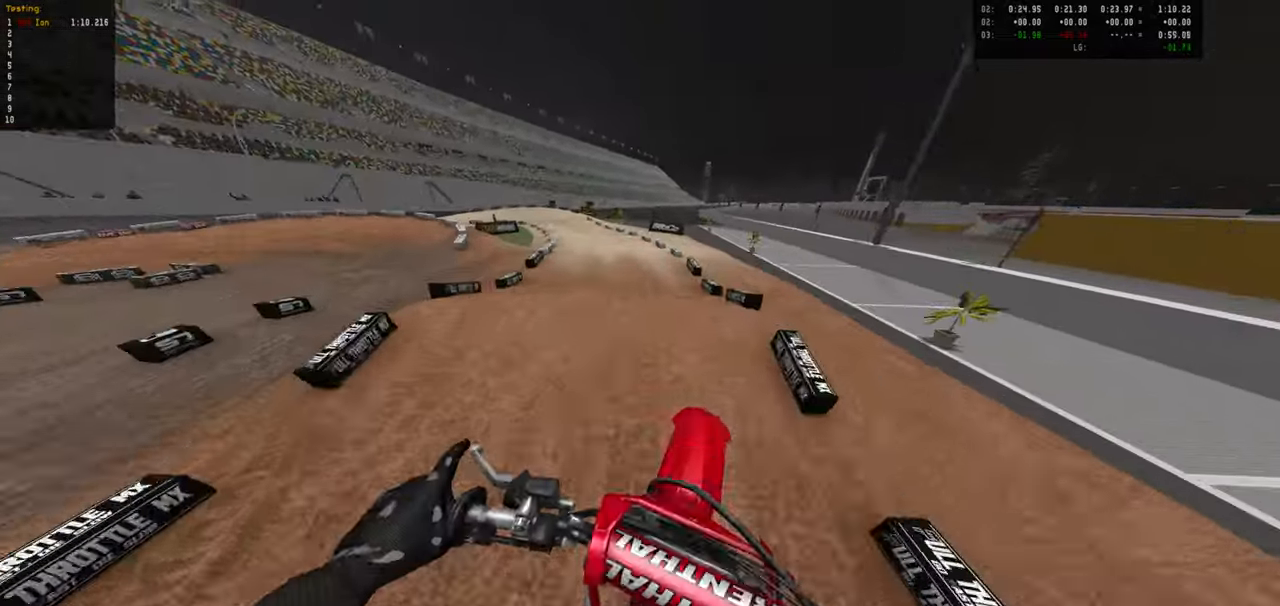
Gameplay with a controller (PlayStation layout); each line is a JSON object with the inputs held at the frame after it. "events" lists button and stick changes between this image and that frame as [ms after this image, input, new state], when the widget could be followed in between.
{"buttons": ["R2"], "left_stick": "up", "right_stick": "center", "events": [[134, "R2", "down"], [200, "left_stick", "center"], [333, "left_stick", "up"]]}
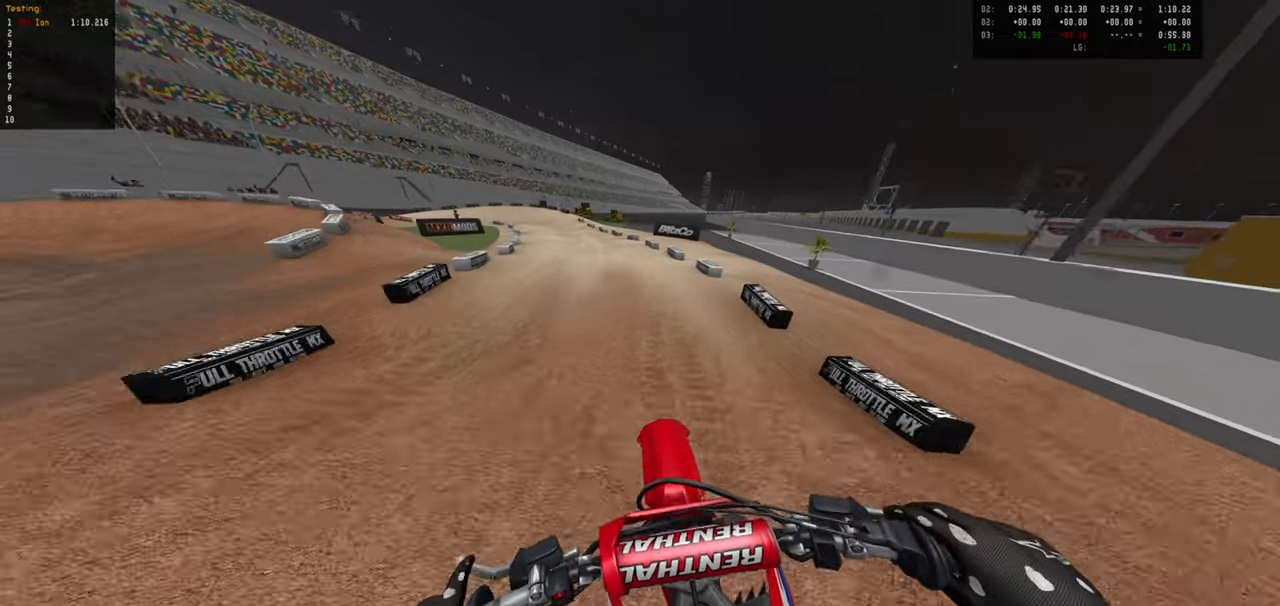
{"buttons": ["R2"], "left_stick": "center", "right_stick": "center", "events": [[200, "left_stick", "down"], [316, "left_stick", "center"]]}
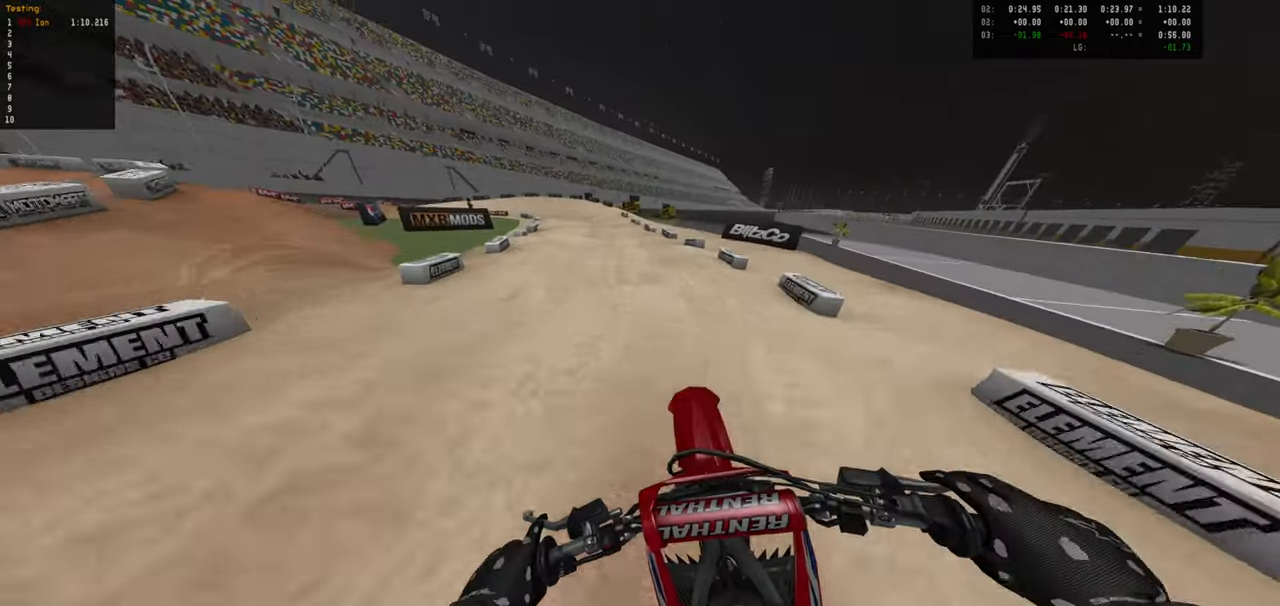
{"buttons": ["R2"], "left_stick": "up", "right_stick": "center", "events": [[66, "left_stick", "up"], [183, "R2", "up"], [300, "R2", "down"]]}
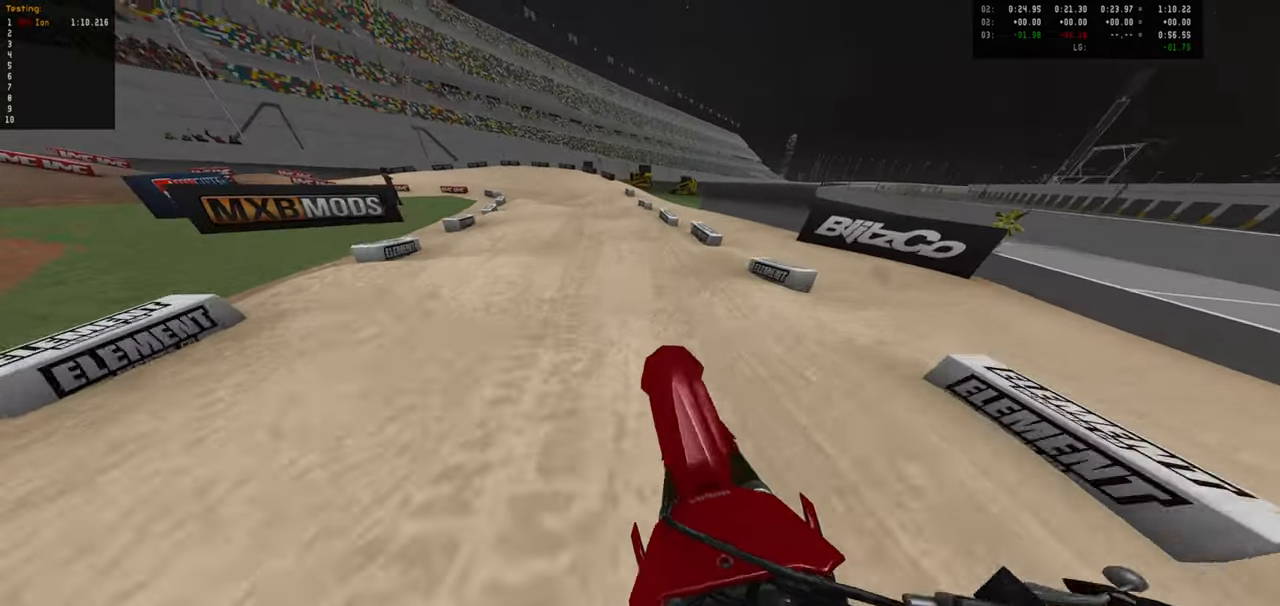
{"buttons": ["R2"], "left_stick": "down", "right_stick": "center", "events": [[150, "left_stick", "down"]]}
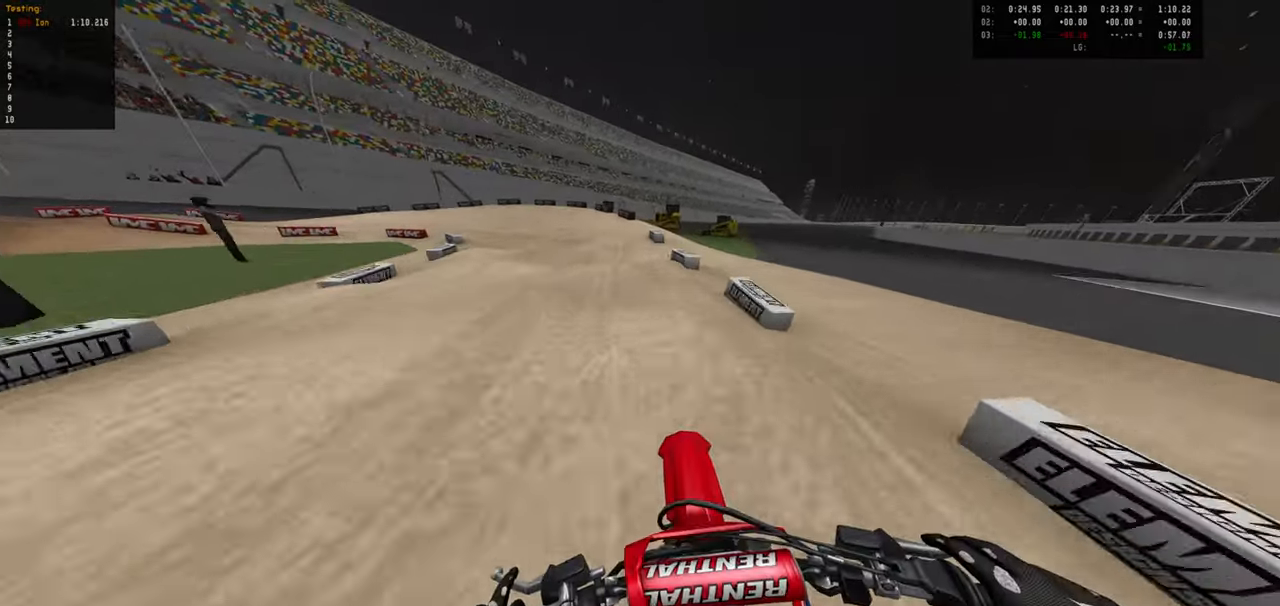
{"buttons": ["R2"], "left_stick": "down-left", "right_stick": "center", "events": [[183, "left_stick", "center"], [350, "left_stick", "down-left"]]}
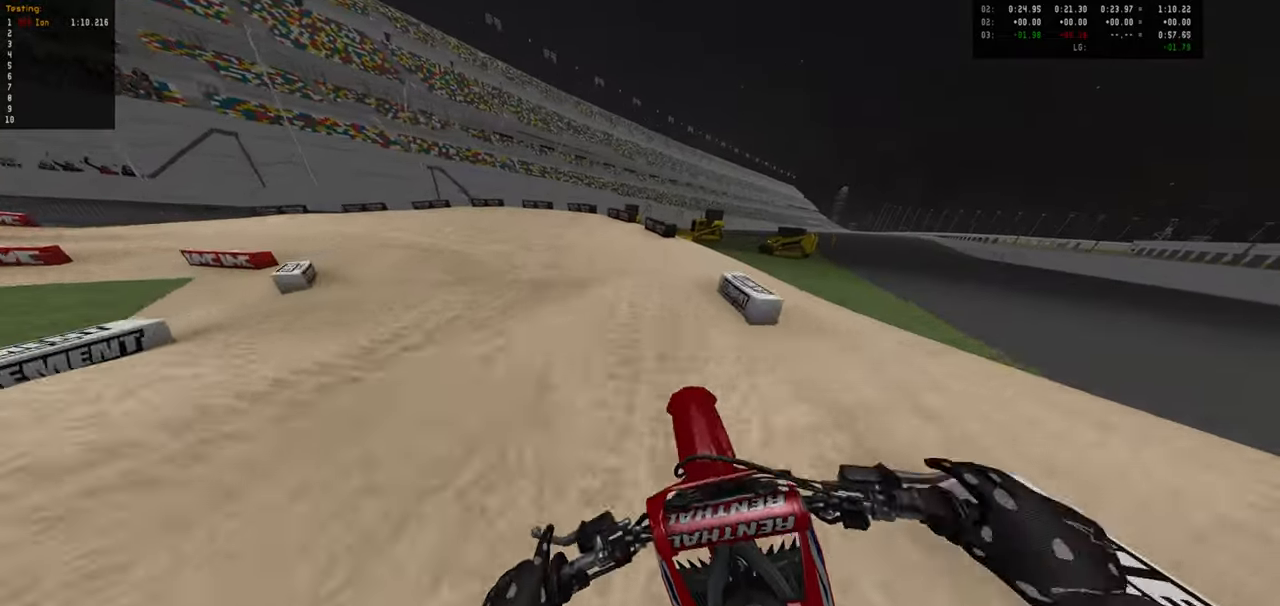
{"buttons": [], "left_stick": "center", "right_stick": "center", "events": [[250, "R2", "up"], [316, "left_stick", "center"], [416, "L1", "down"], [500, "L1", "up"]]}
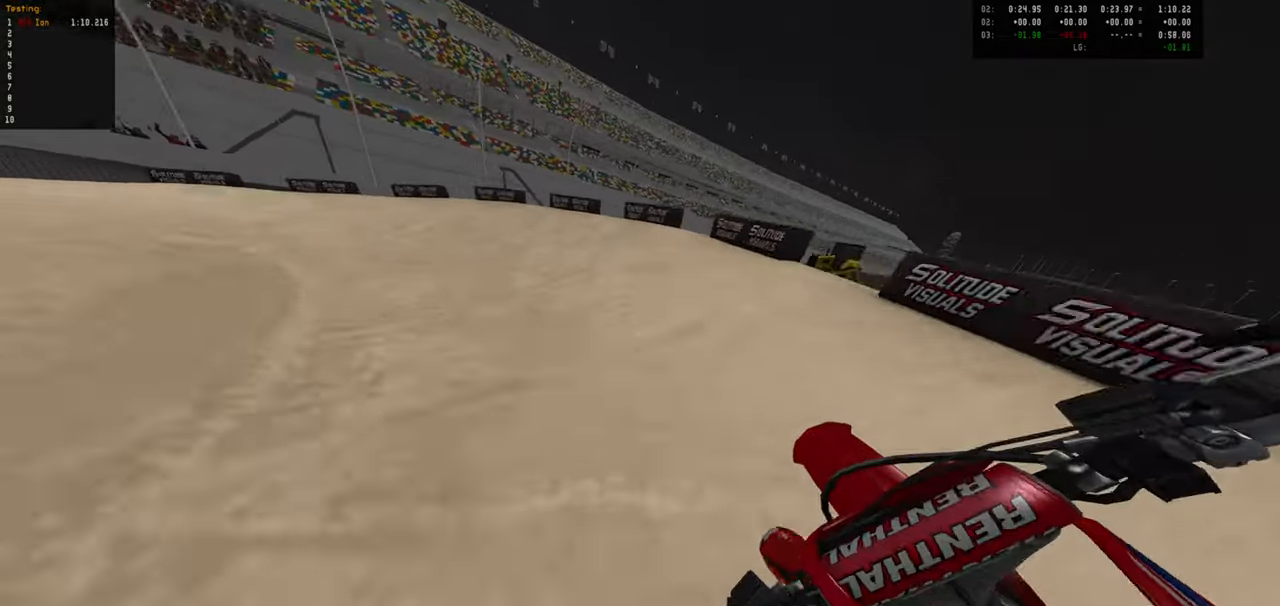
{"buttons": [], "left_stick": "left", "right_stick": "center", "events": [[50, "left_stick", "left"], [66, "R2", "down"], [183, "R2", "up"], [200, "left_stick", "center"], [266, "left_stick", "left"], [300, "R2", "down"], [433, "R2", "up"]]}